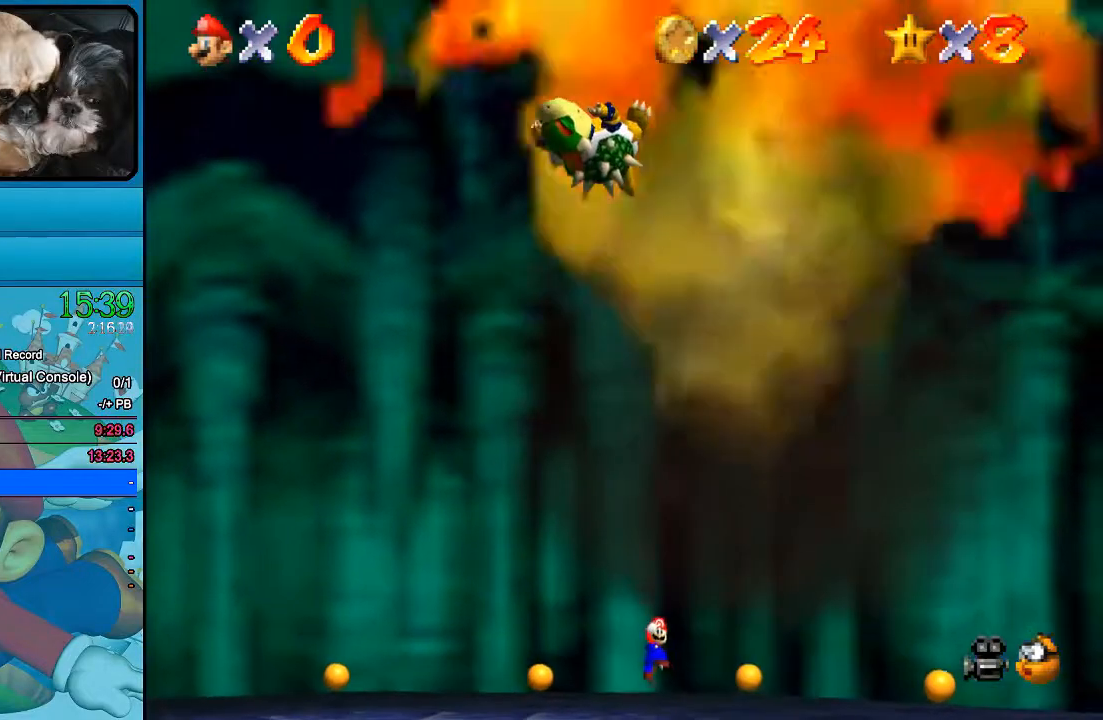
Gameplay with a controller (Xbox layout); each line is a JSON object with the inputs held at the frame after it. "events" lists button and stick changes between this image and that frame as [ms after this image, input, new state], when the widget could be followed in between. Not read: L1 L3 R1 R3.
{"buttons": [], "left_stick": "center", "right_stick": "center", "events": [[400, "B", "down"], [500, "B", "up"]]}
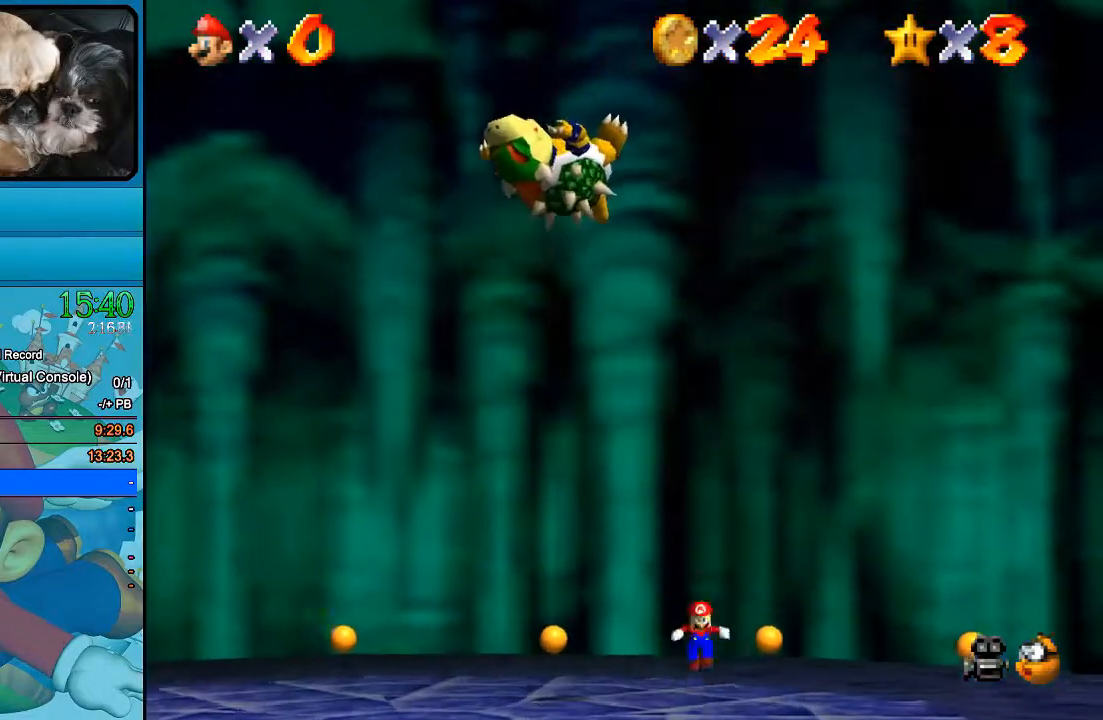
{"buttons": [], "left_stick": "up-left", "right_stick": "center", "events": [[133, "left_stick", "up-left"]]}
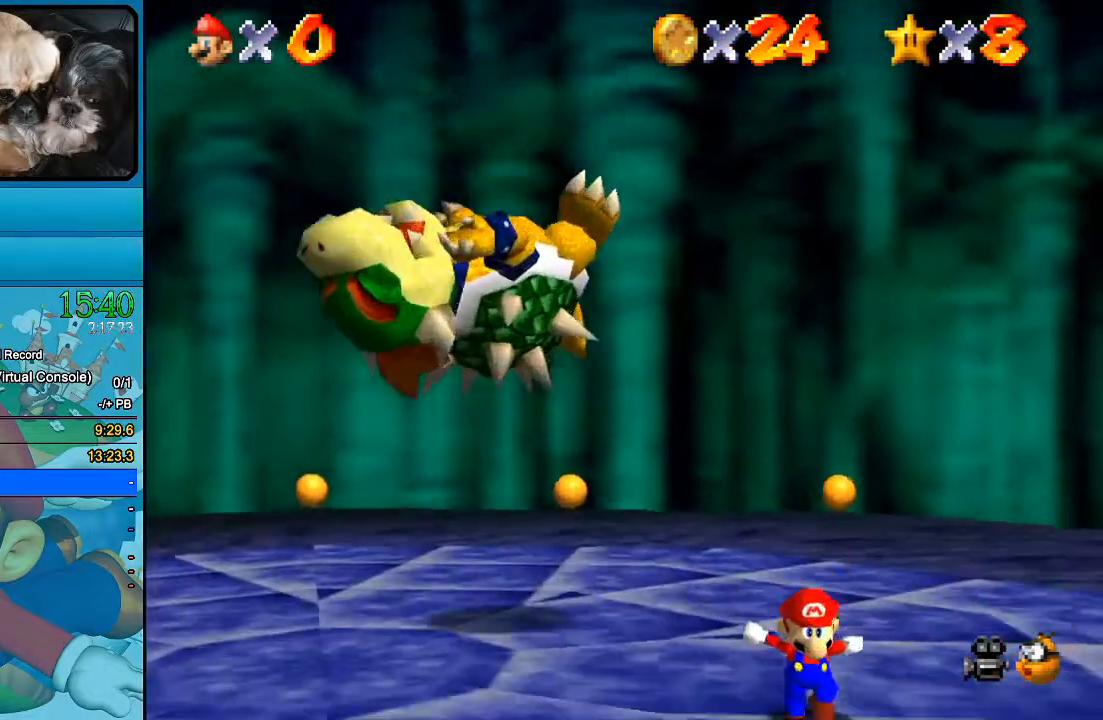
{"buttons": [], "left_stick": "up-left", "right_stick": "center", "events": []}
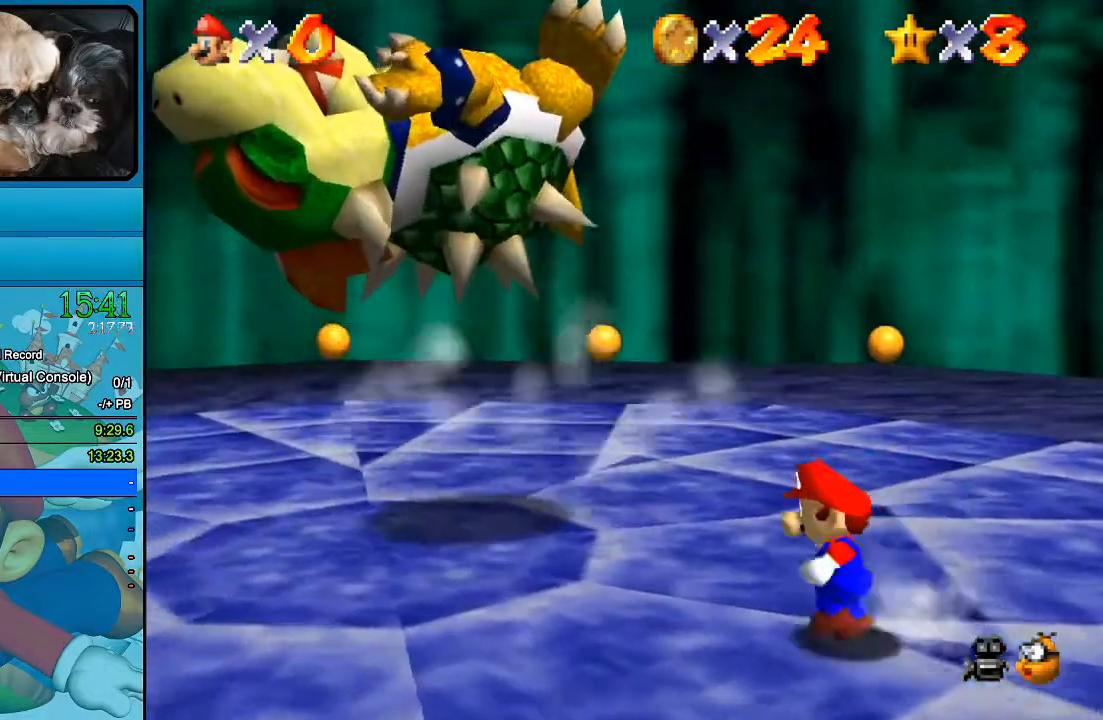
{"buttons": [], "left_stick": "up-left", "right_stick": "center", "events": []}
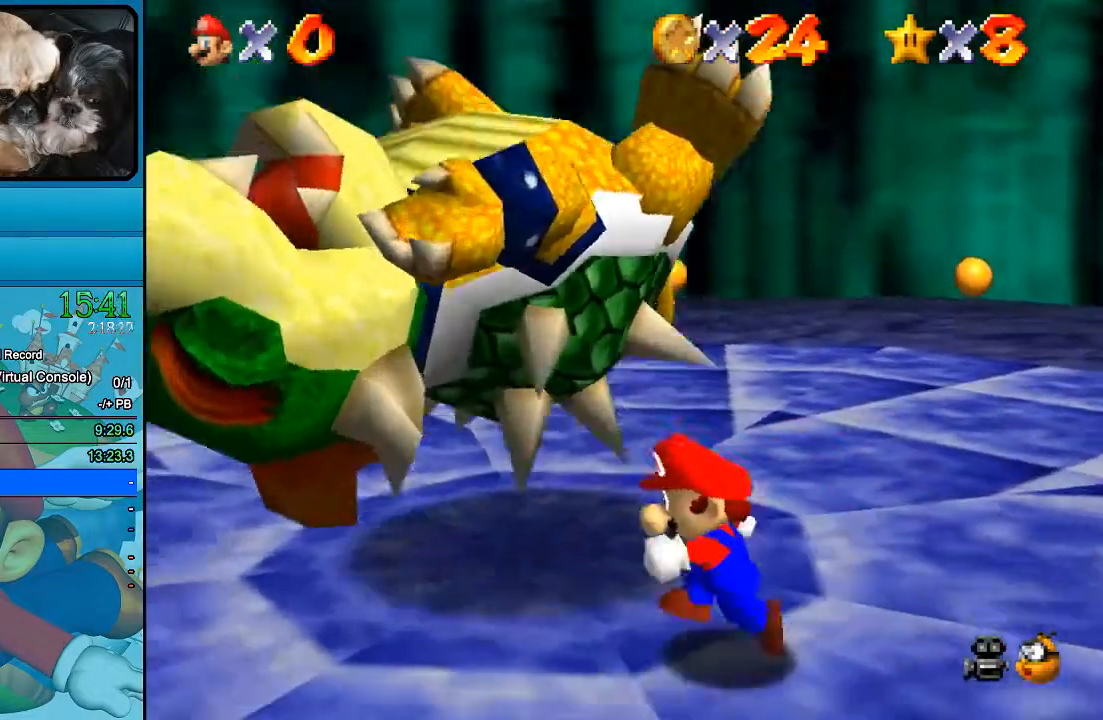
{"buttons": [], "left_stick": "left", "right_stick": "center", "events": [[100, "left_stick", "center"], [467, "left_stick", "left"]]}
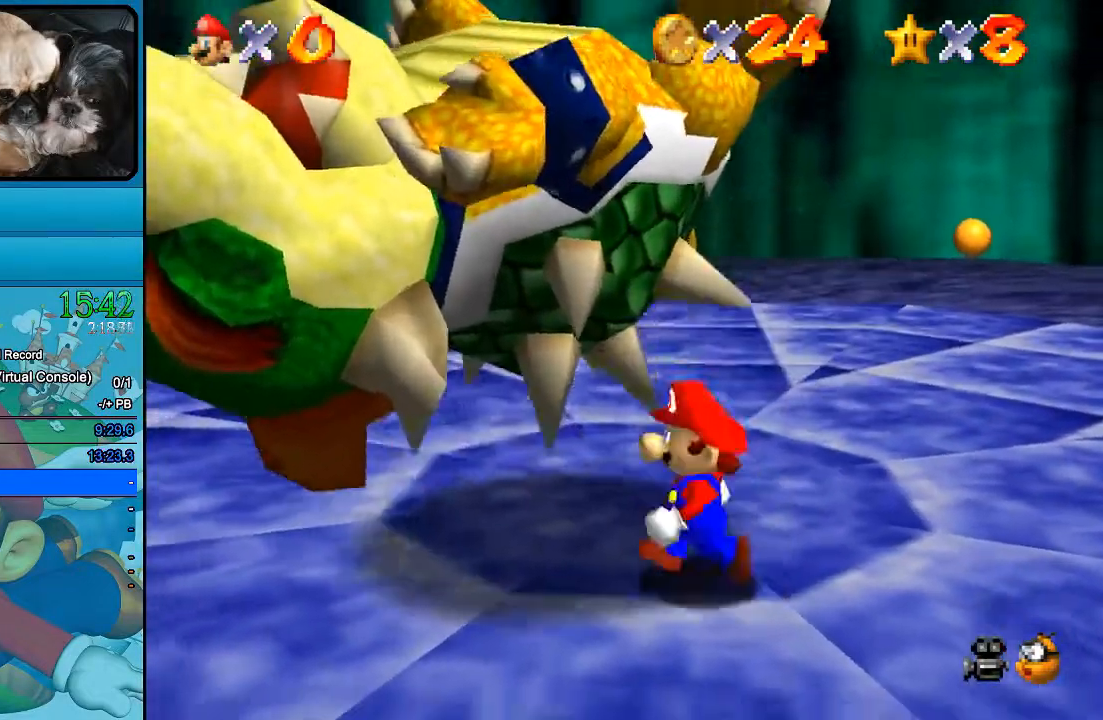
{"buttons": [], "left_stick": "left", "right_stick": "center", "events": [[233, "left_stick", "center"], [500, "left_stick", "left"]]}
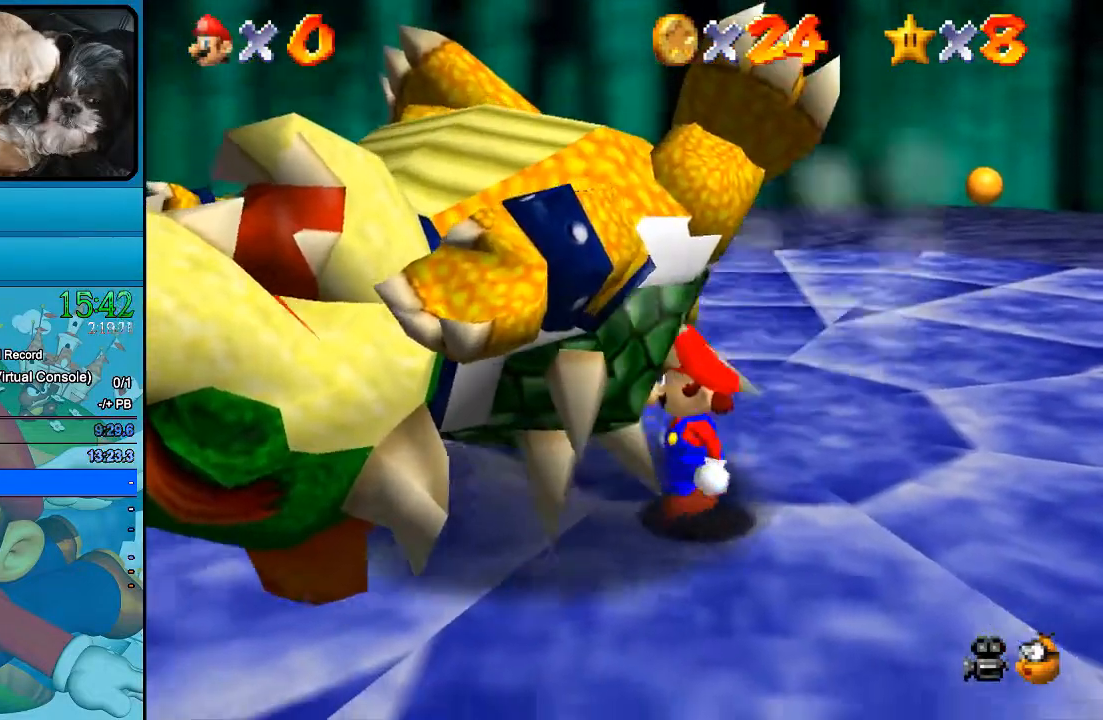
{"buttons": [], "left_stick": "center", "right_stick": "center", "events": [[133, "left_stick", "down-left"], [267, "left_stick", "left"], [433, "left_stick", "center"]]}
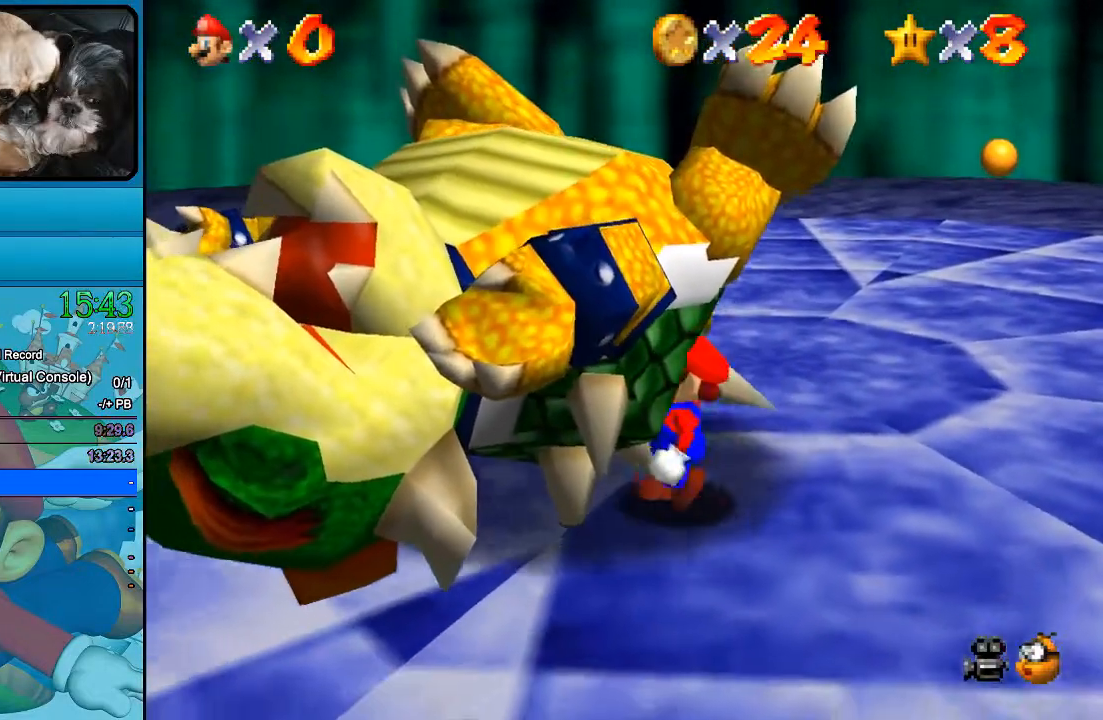
{"buttons": [], "left_stick": "center", "right_stick": "center", "events": [[300, "left_stick", "left"], [500, "left_stick", "center"]]}
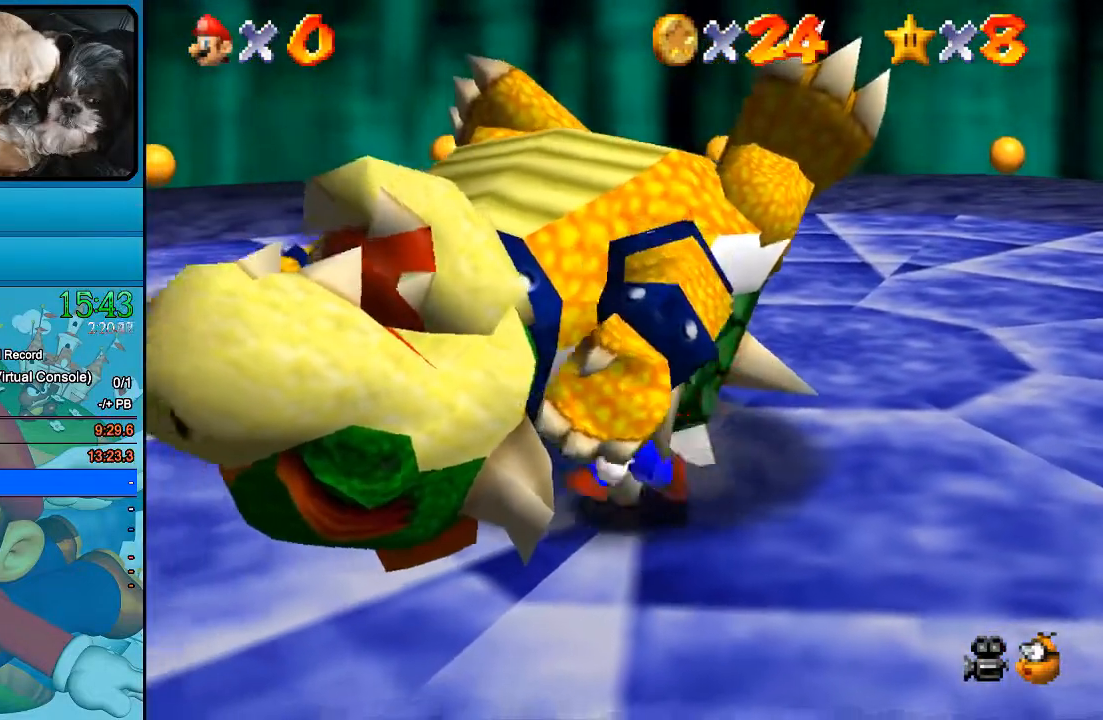
{"buttons": [], "left_stick": "center", "right_stick": "center", "events": []}
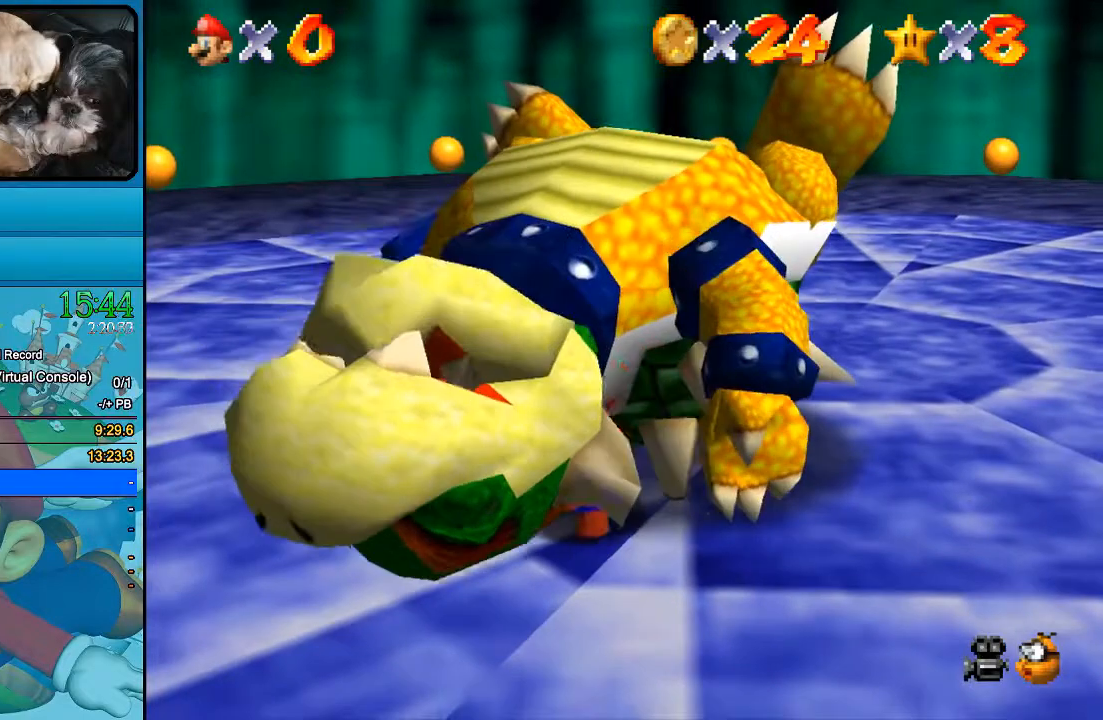
{"buttons": [], "left_stick": "center", "right_stick": "center", "events": [[133, "left_stick", "down-right"], [467, "left_stick", "center"]]}
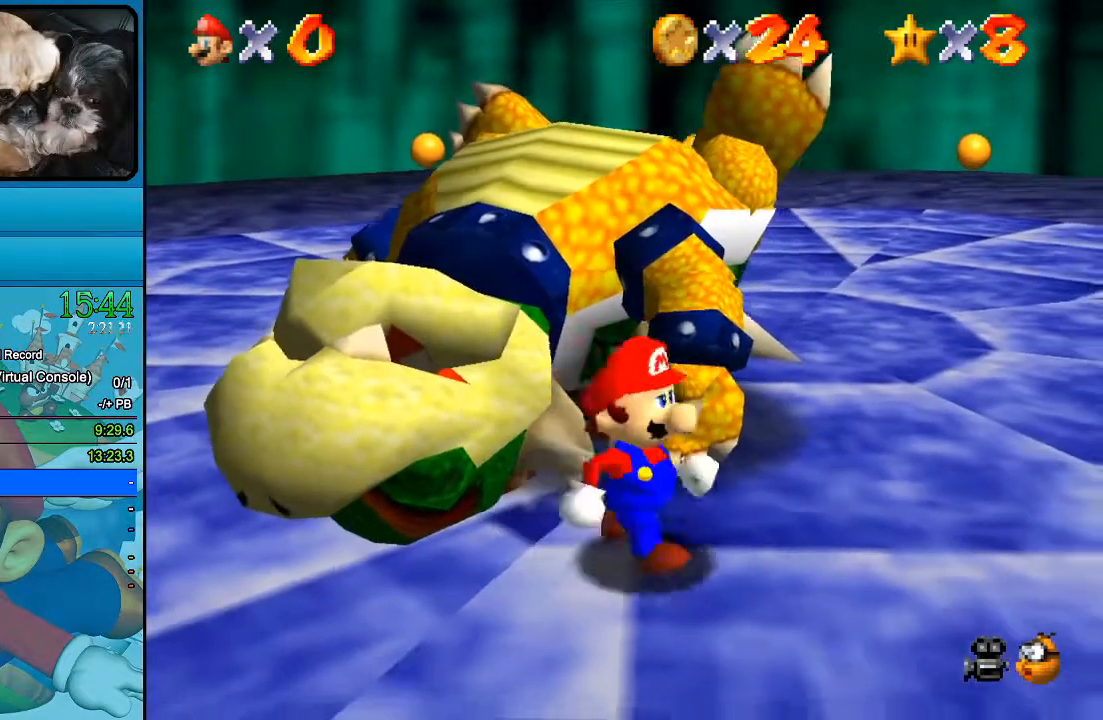
{"buttons": [], "left_stick": "up-left", "right_stick": "center", "events": [[233, "left_stick", "up-left"]]}
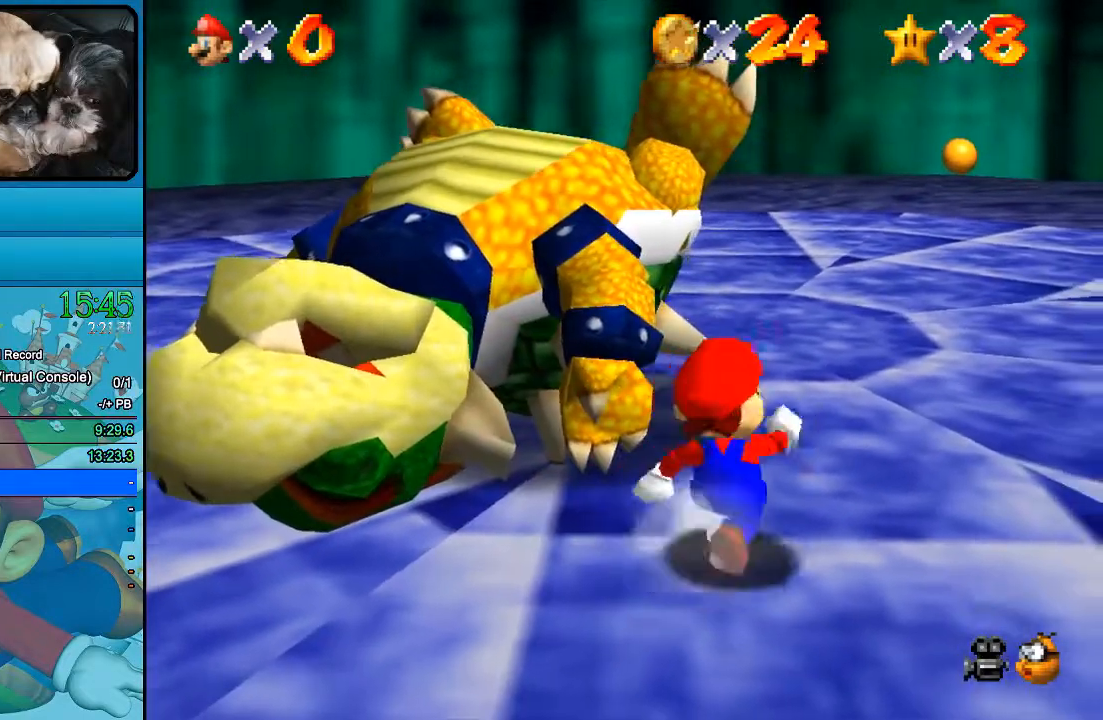
{"buttons": [], "left_stick": "center", "right_stick": "center", "events": [[167, "left_stick", "center"]]}
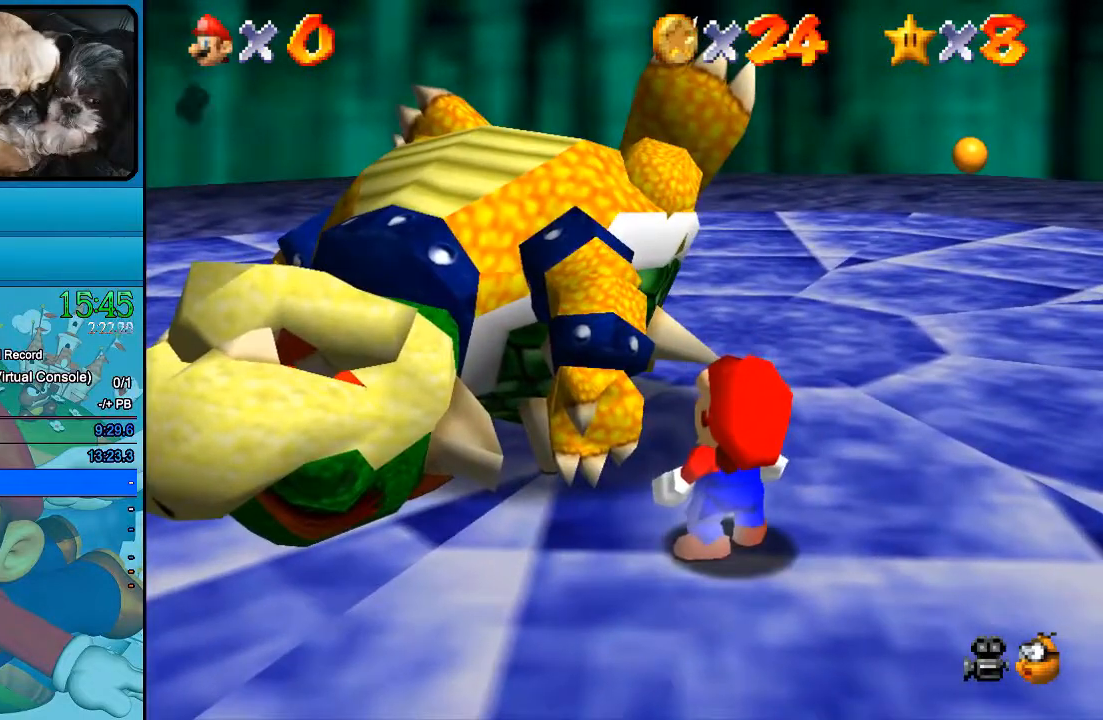
{"buttons": ["B"], "left_stick": "center", "right_stick": "center", "events": [[133, "B", "down"], [233, "B", "up"], [300, "B", "down"]]}
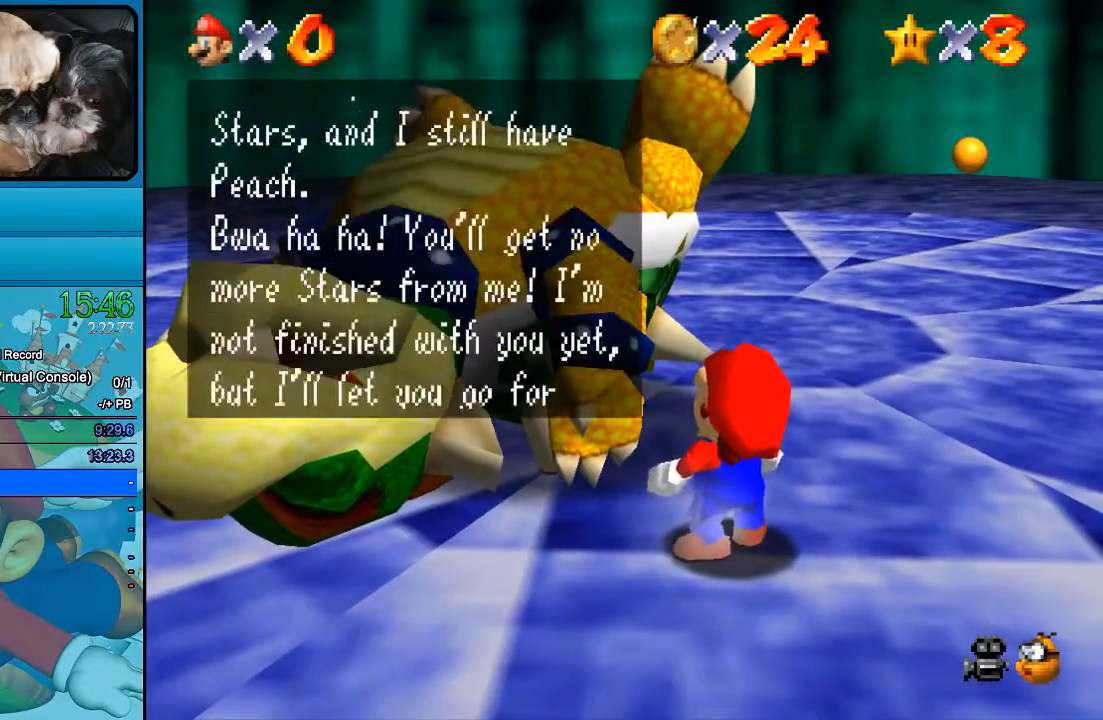
{"buttons": ["B"], "left_stick": "center", "right_stick": "center", "events": []}
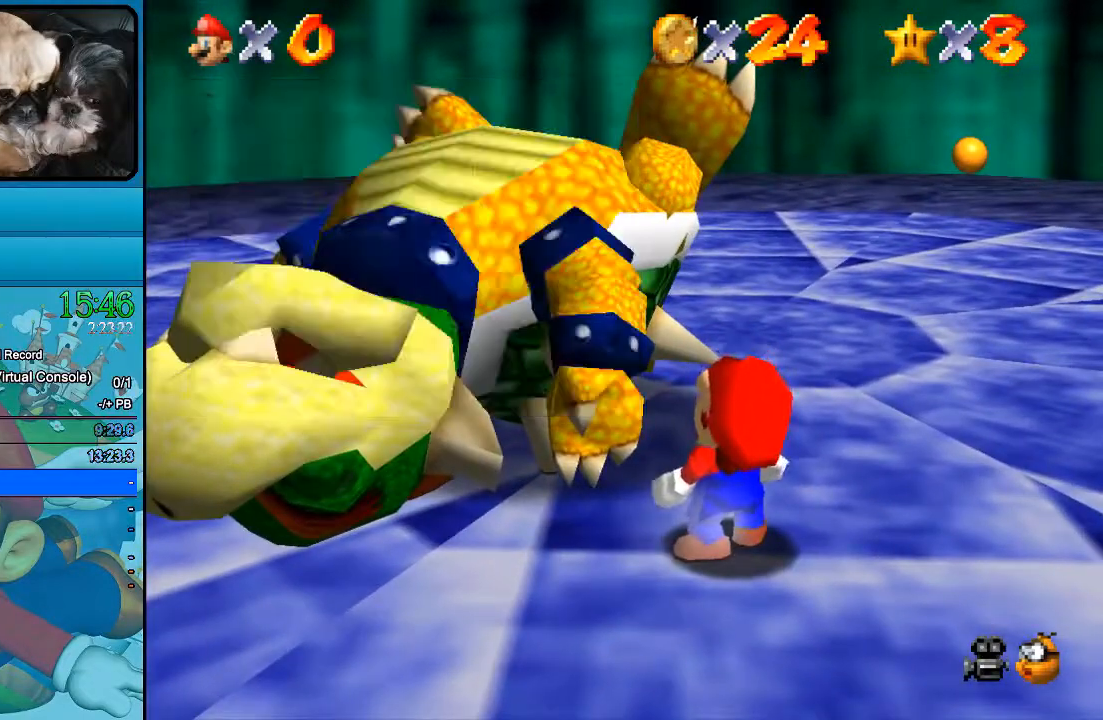
{"buttons": [], "left_stick": "center", "right_stick": "center", "events": [[167, "B", "up"]]}
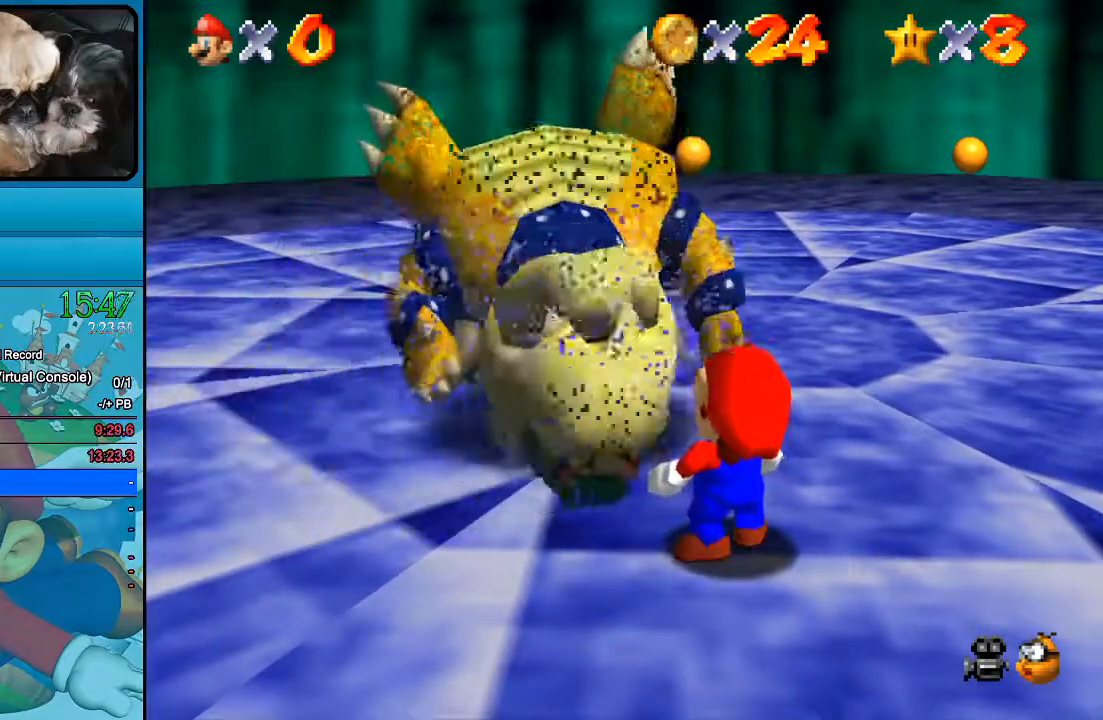
{"buttons": [], "left_stick": "up", "right_stick": "center", "events": [[367, "left_stick", "up"]]}
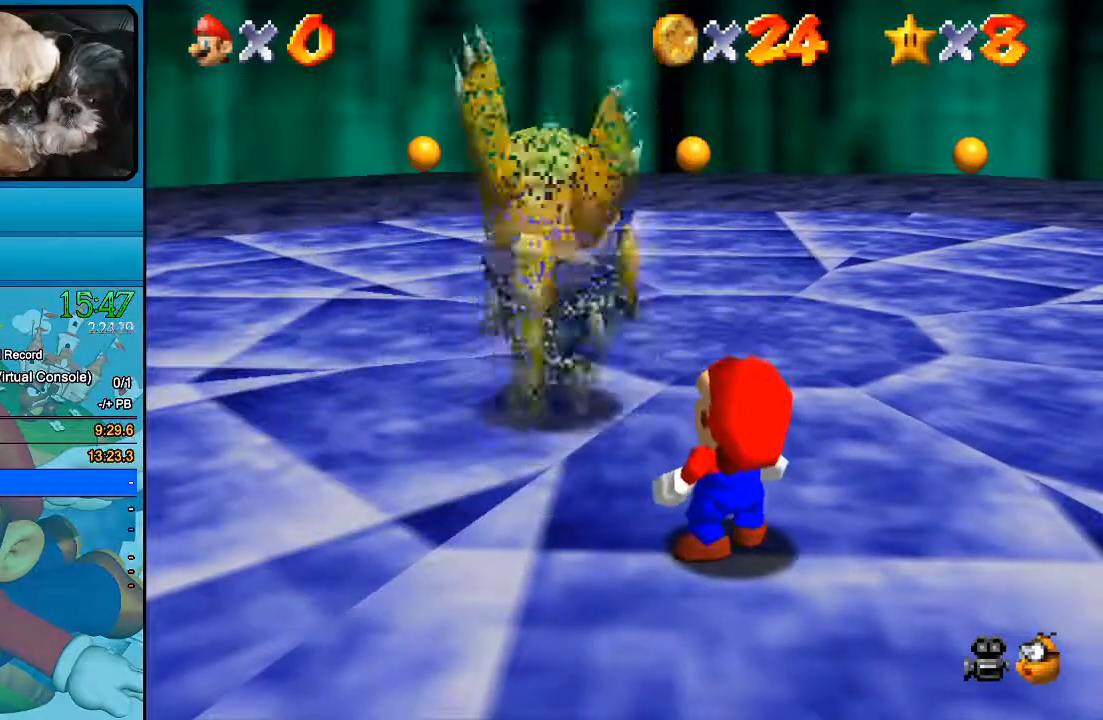
{"buttons": [], "left_stick": "center", "right_stick": "center", "events": [[233, "left_stick", "center"]]}
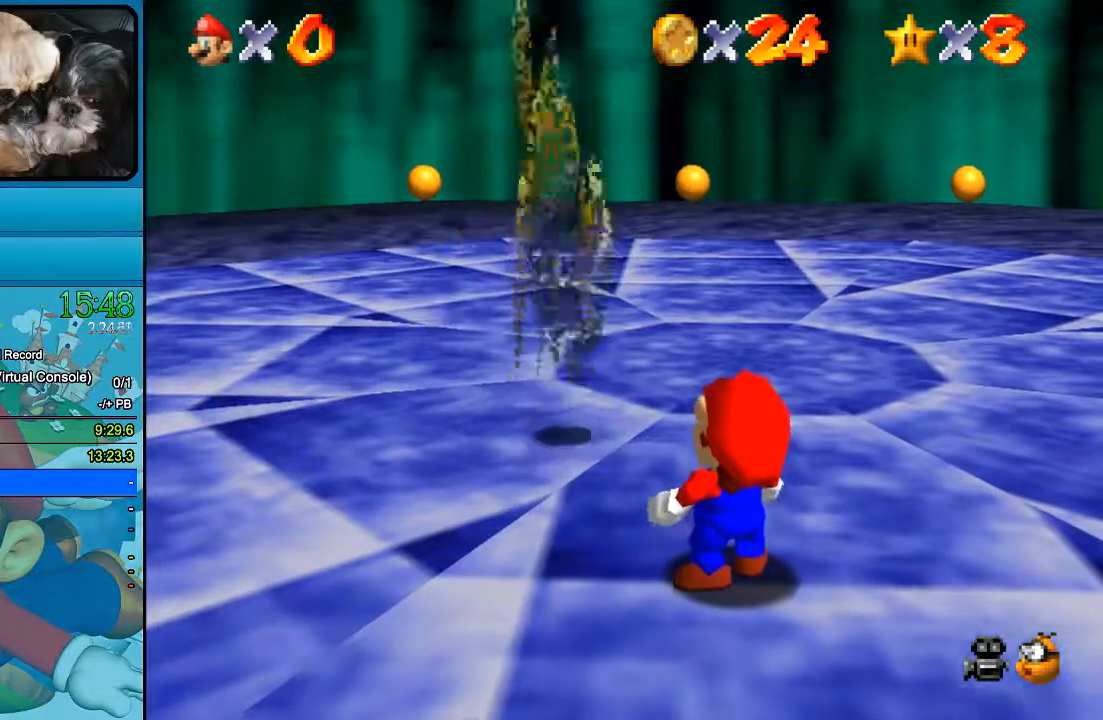
{"buttons": [], "left_stick": "center", "right_stick": "center", "events": []}
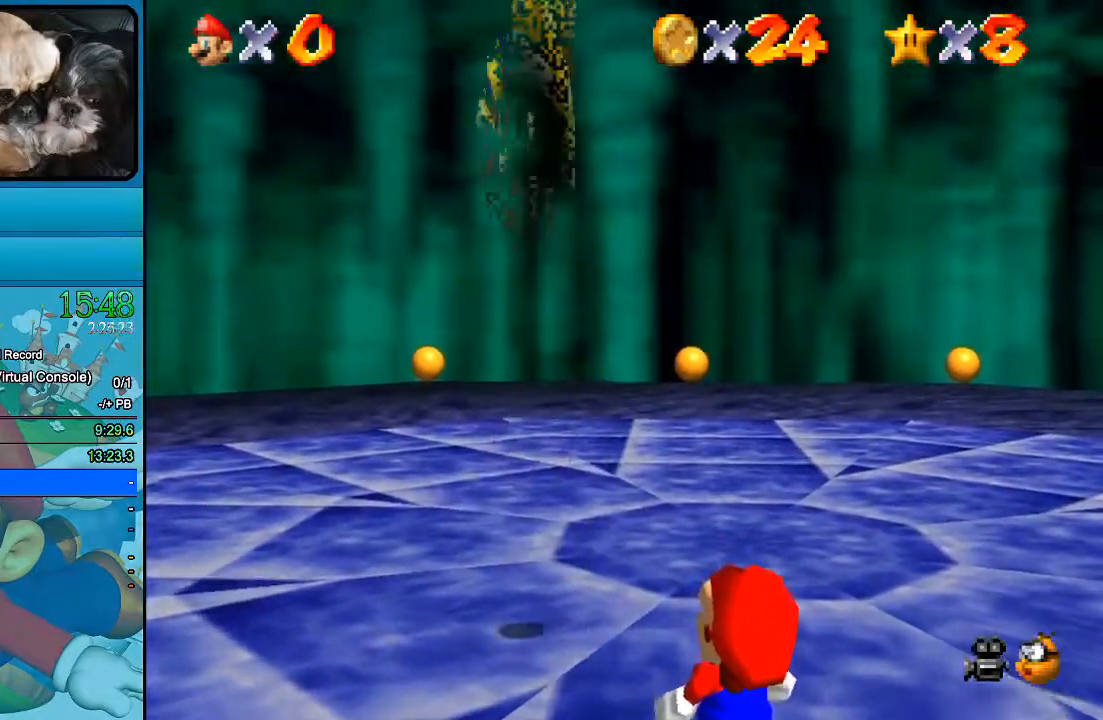
{"buttons": [], "left_stick": "center", "right_stick": "center", "events": []}
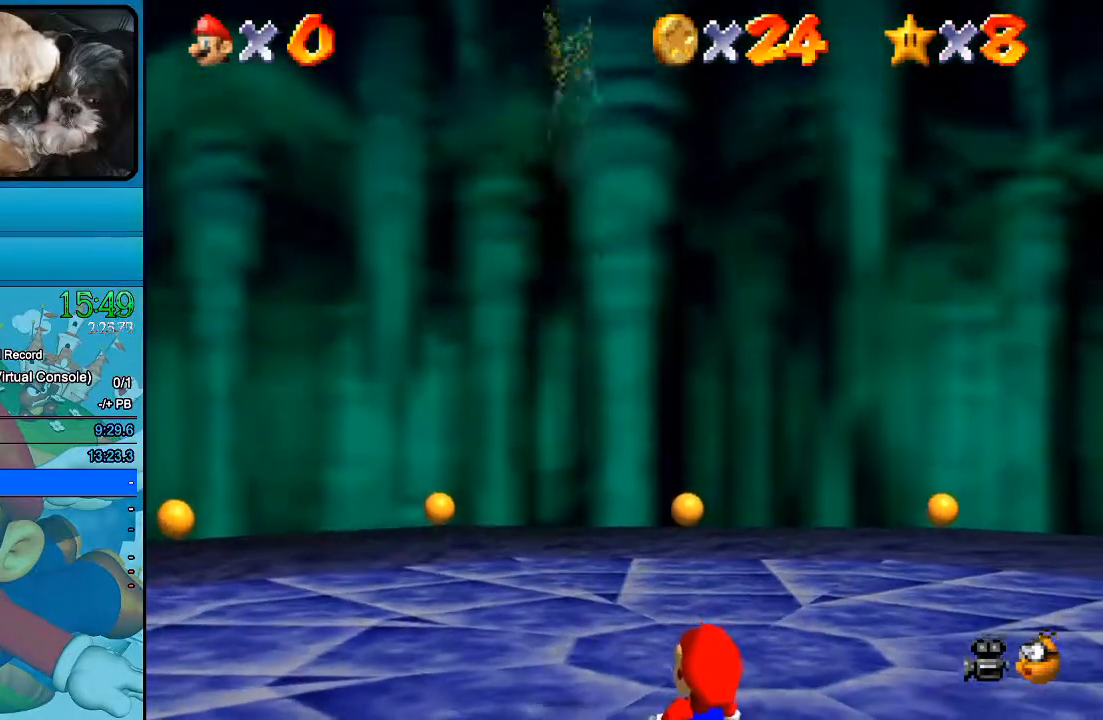
{"buttons": [], "left_stick": "center", "right_stick": "center", "events": []}
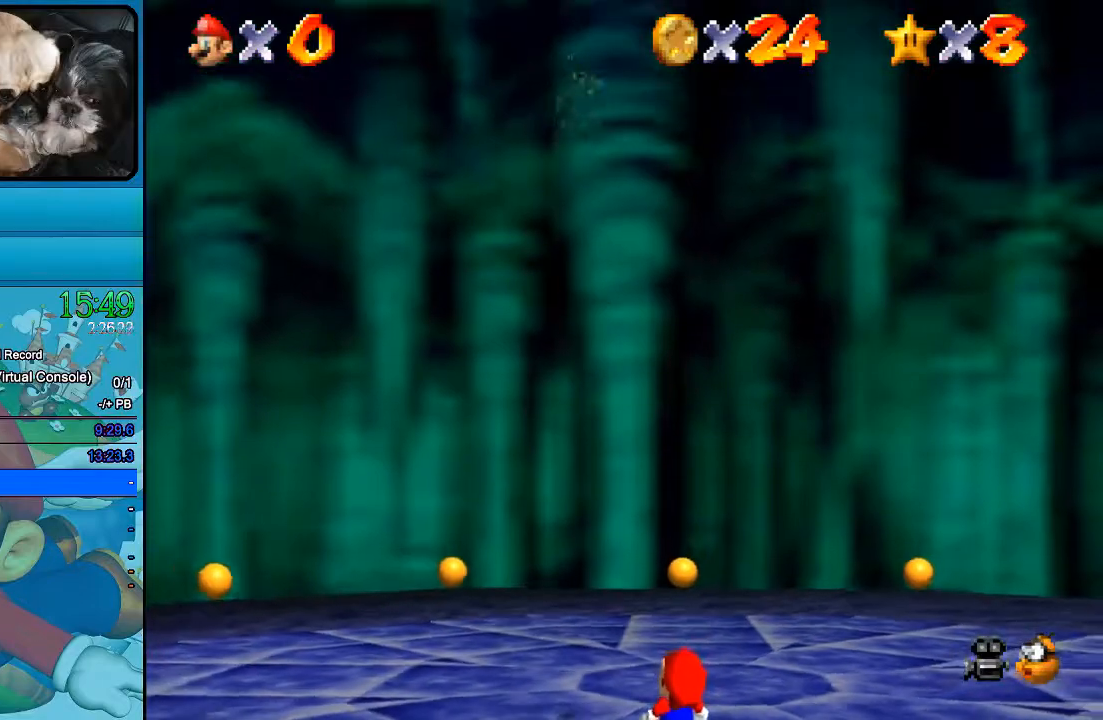
{"buttons": [], "left_stick": "up-left", "right_stick": "center", "events": [[367, "left_stick", "up-left"]]}
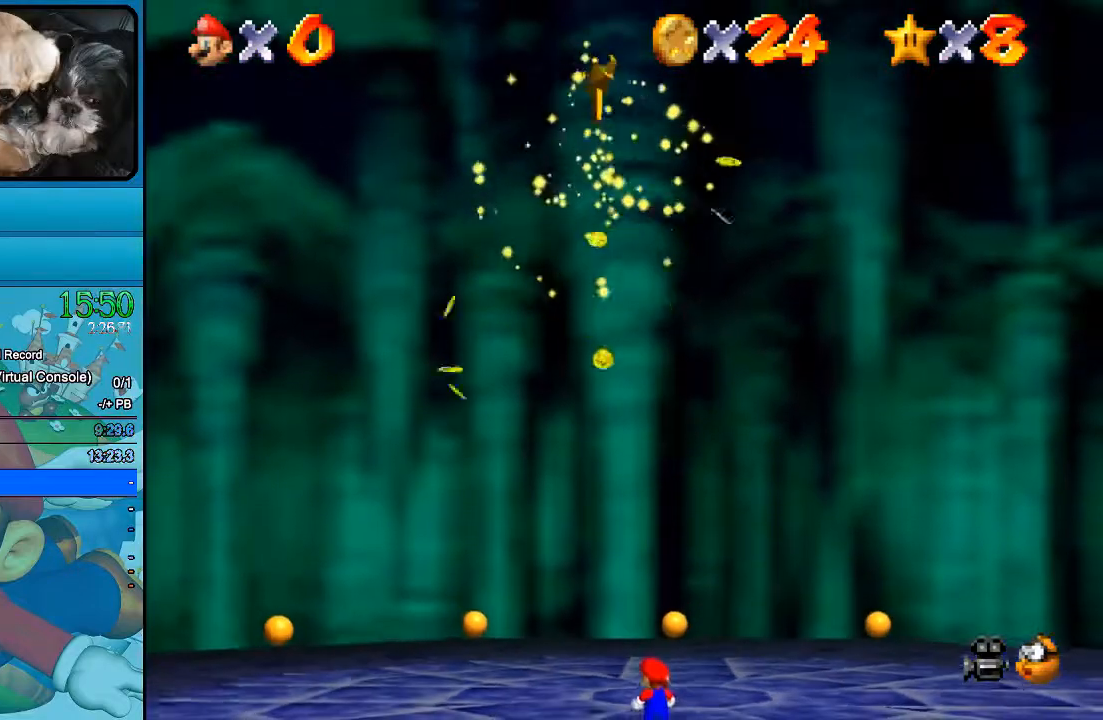
{"buttons": ["B"], "left_stick": "up-left", "right_stick": "center", "events": [[433, "B", "down"]]}
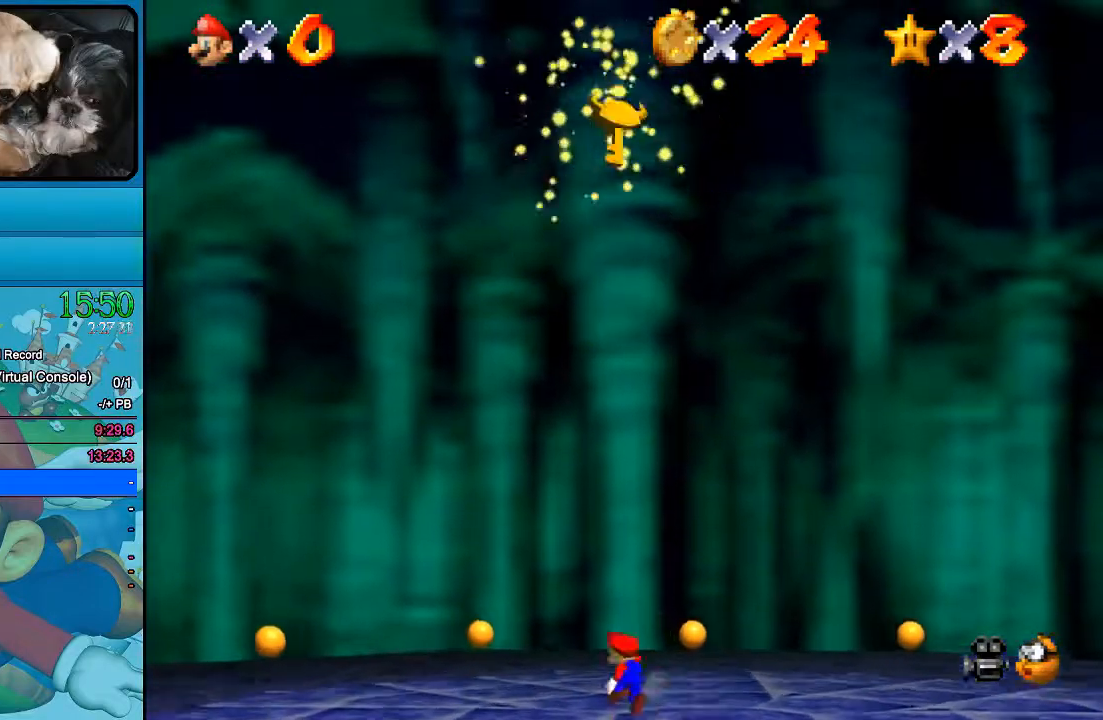
{"buttons": [], "left_stick": "center", "right_stick": "center", "events": [[67, "B", "up"], [233, "left_stick", "up"], [400, "left_stick", "center"]]}
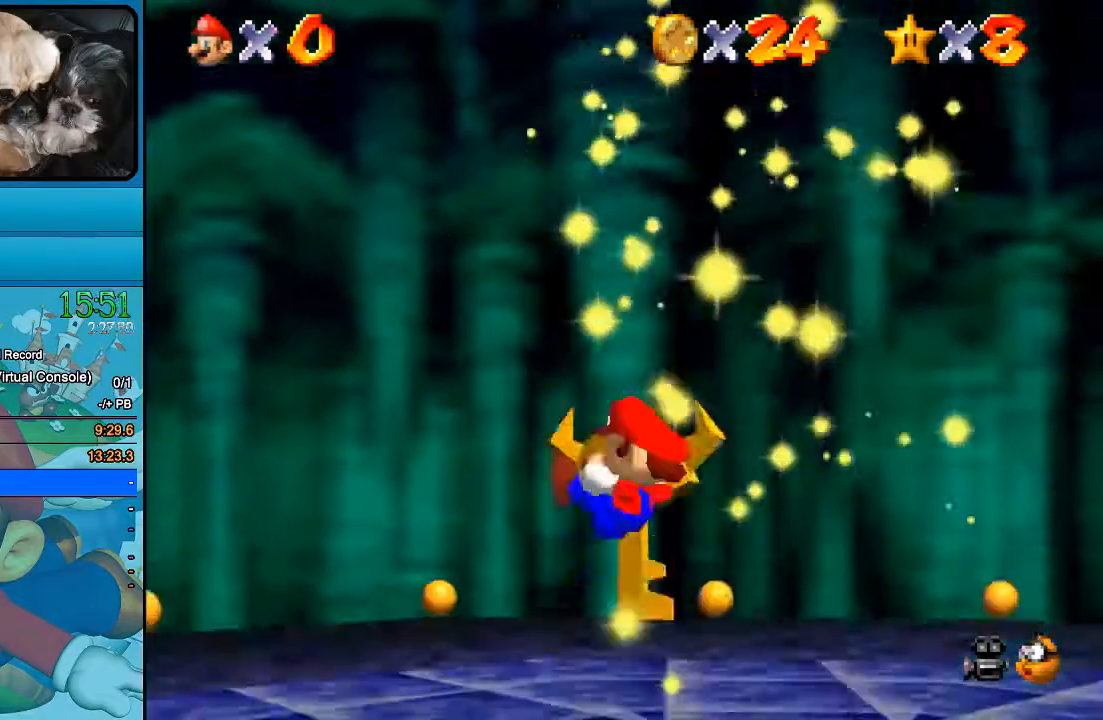
{"buttons": [], "left_stick": "up", "right_stick": "center", "events": [[300, "left_stick", "up"]]}
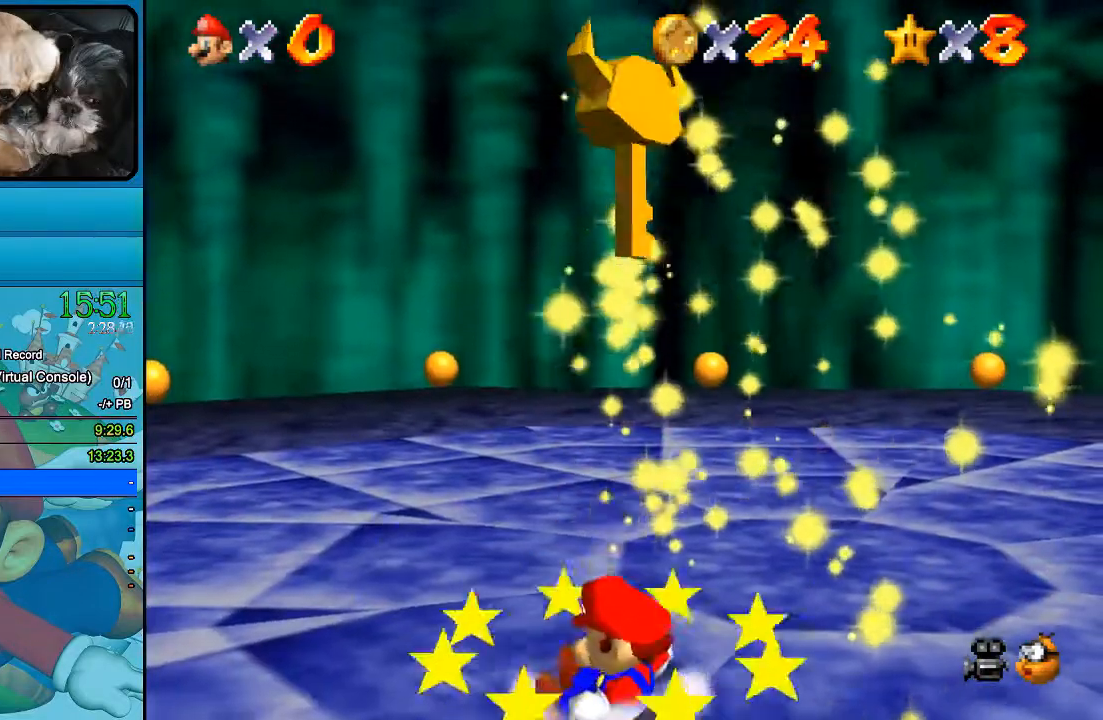
{"buttons": [], "left_stick": "up-right", "right_stick": "center", "events": [[433, "left_stick", "up-right"]]}
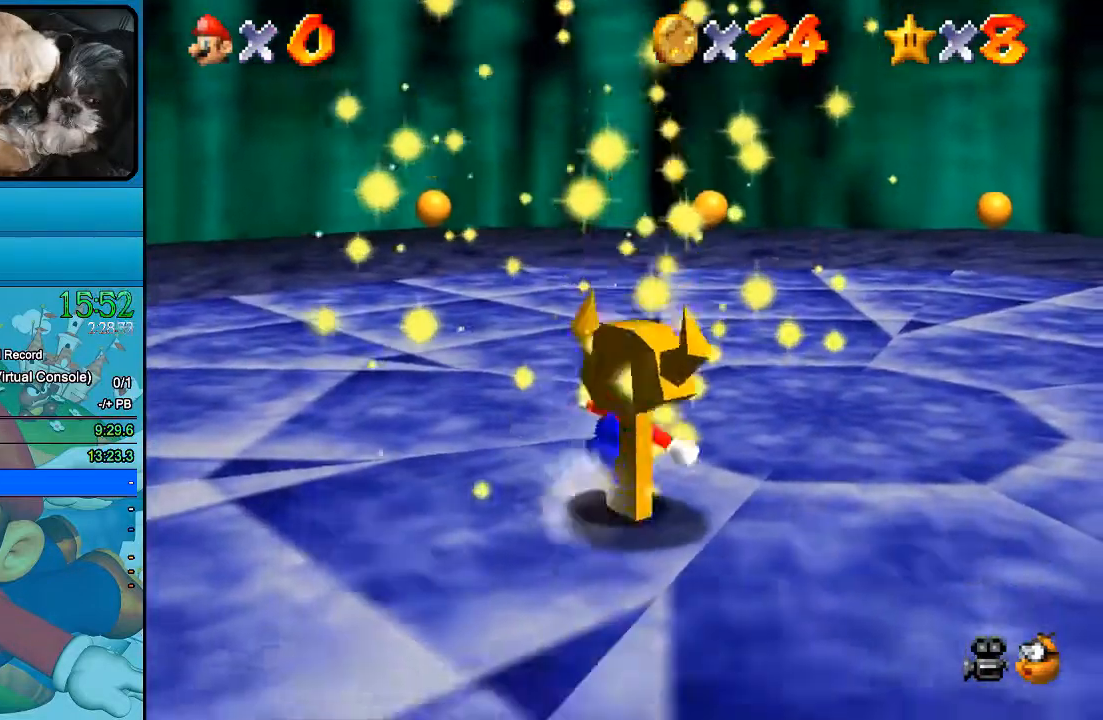
{"buttons": [], "left_stick": "down-left", "right_stick": "center", "events": [[33, "left_stick", "center"], [267, "left_stick", "down-left"]]}
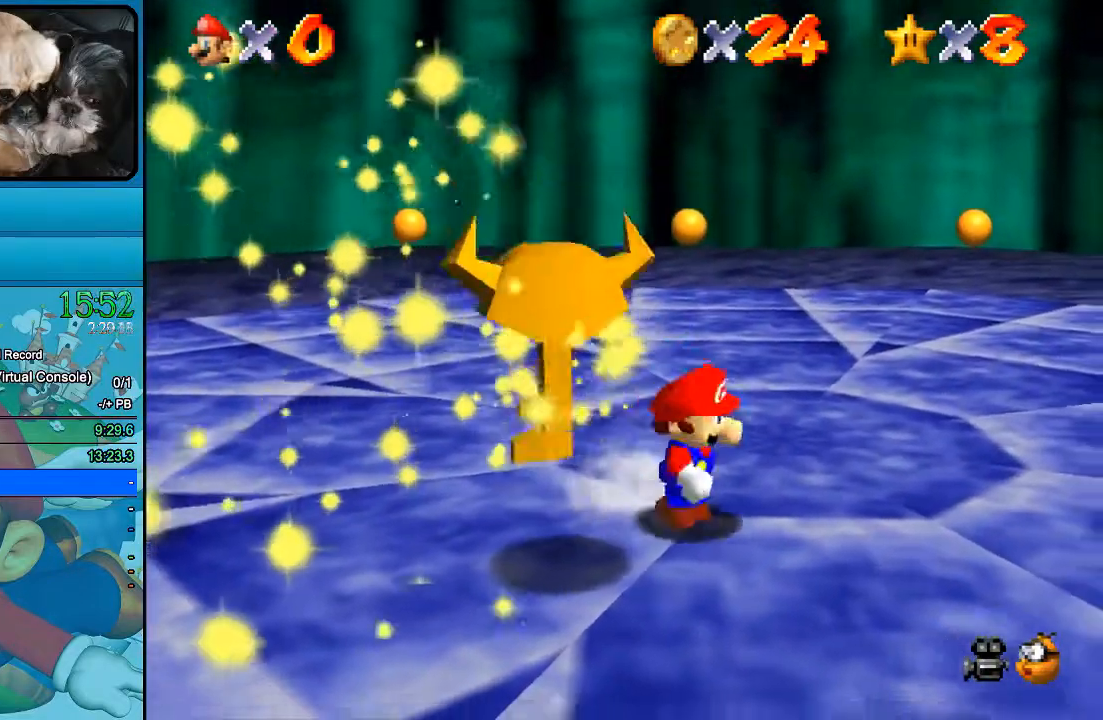
{"buttons": [], "left_stick": "left", "right_stick": "center", "events": [[133, "left_stick", "up-left"], [467, "left_stick", "left"]]}
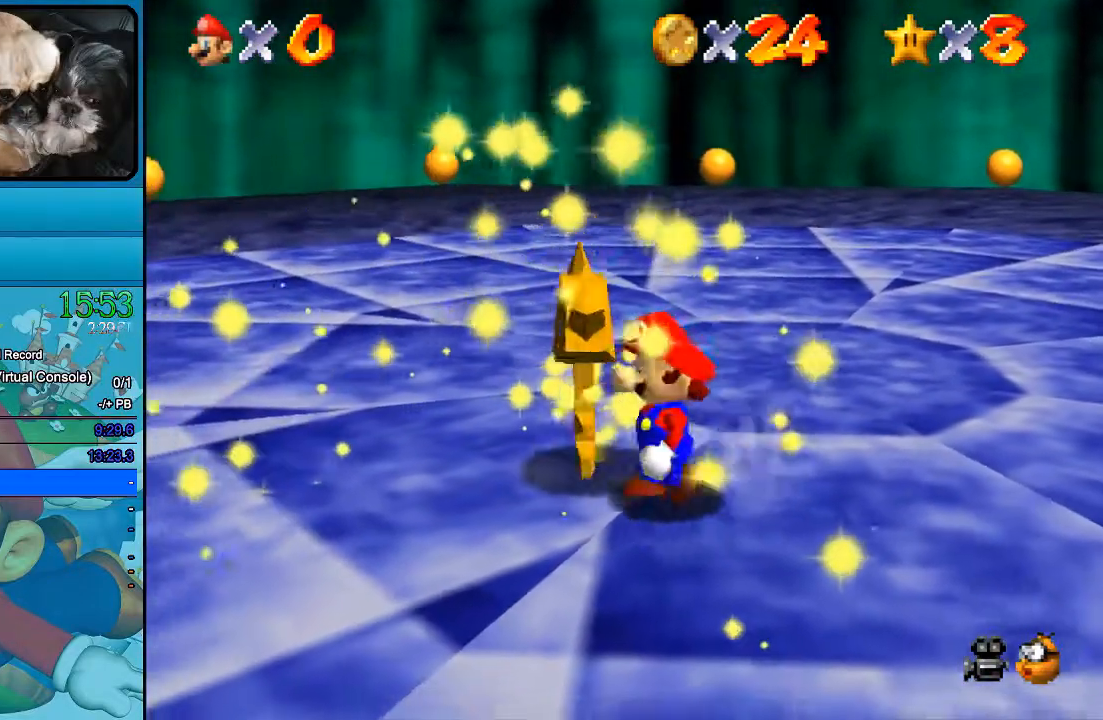
{"buttons": [], "left_stick": "center", "right_stick": "center", "events": [[133, "left_stick", "up"], [367, "left_stick", "center"]]}
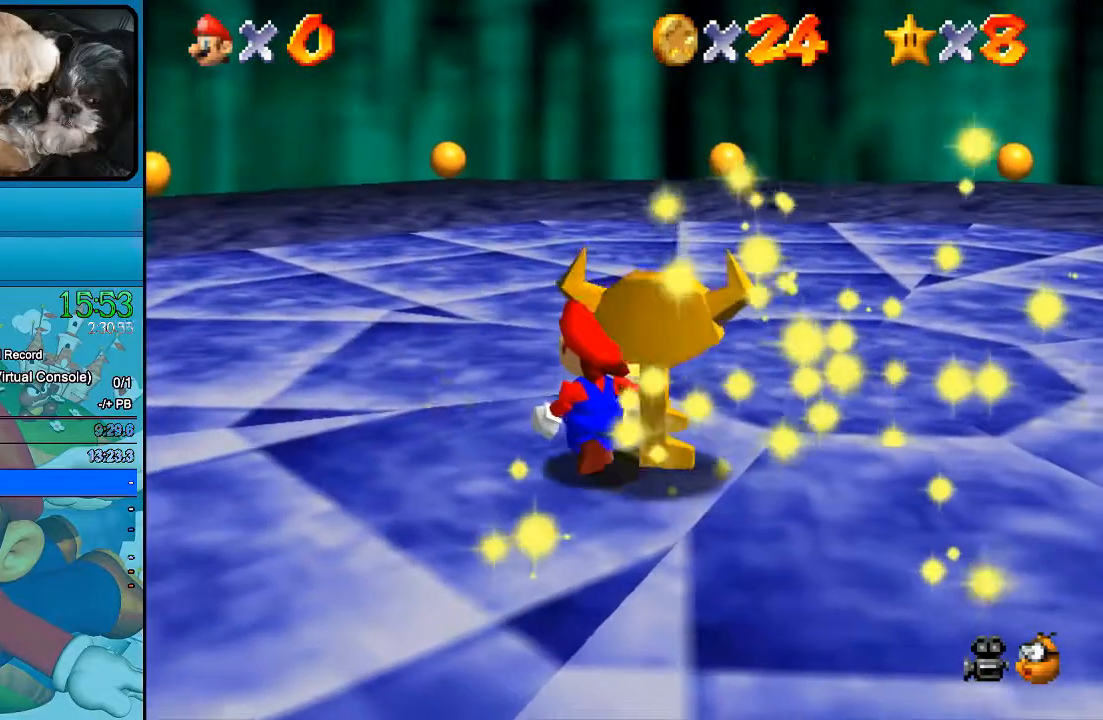
{"buttons": [], "left_stick": "center", "right_stick": "center", "events": [[133, "left_stick", "up-right"], [367, "left_stick", "center"]]}